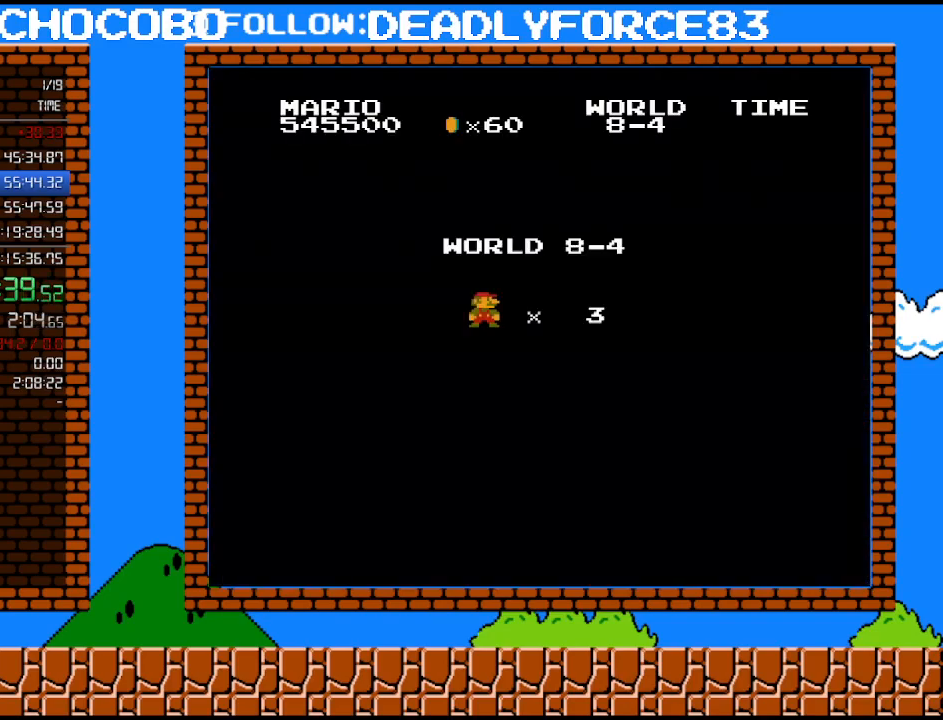
Gameplay with a controller (Nintendo layout); each line is a JSON object with the inputs held at the frame after it. "events" lists button and stick changes between this image and that frame as [ms after this image, input, new state], when the widget could be followed in between. Not read: L3 R3.
{"buttons": ["B", "DPAD_RIGHT"], "events": [[217, "B", "down"], [267, "DPAD_RIGHT", "down"]]}
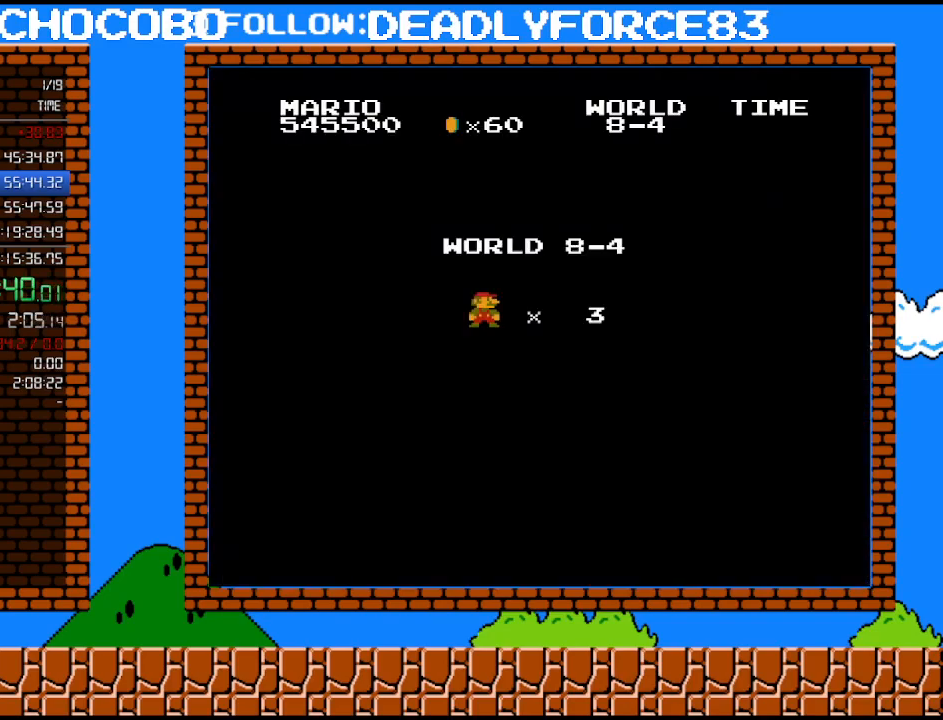
{"buttons": ["B", "DPAD_RIGHT"], "events": []}
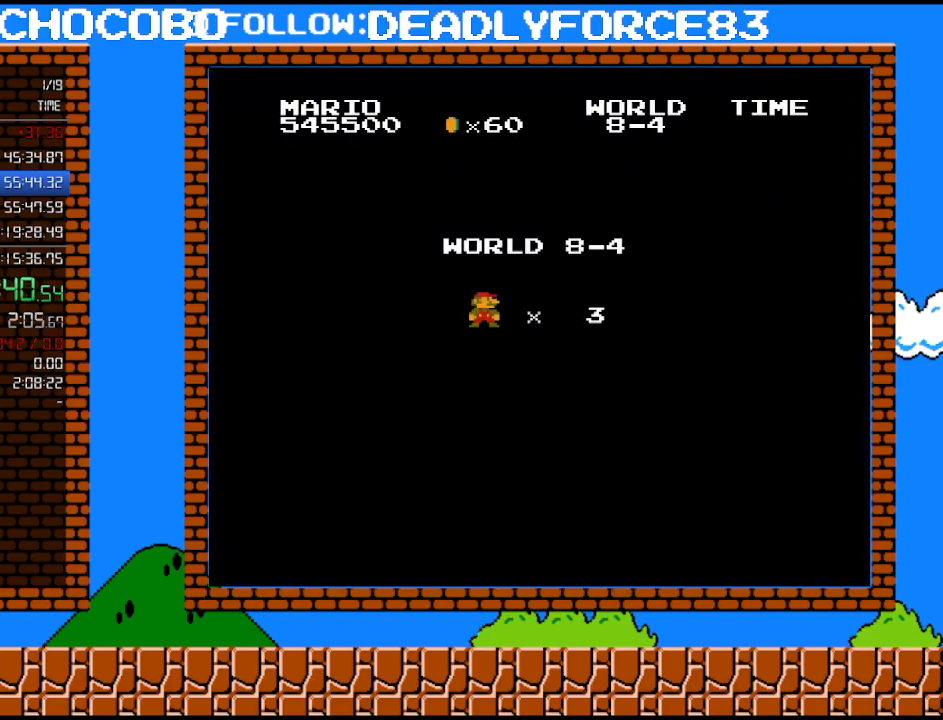
{"buttons": ["B", "DPAD_RIGHT"], "events": []}
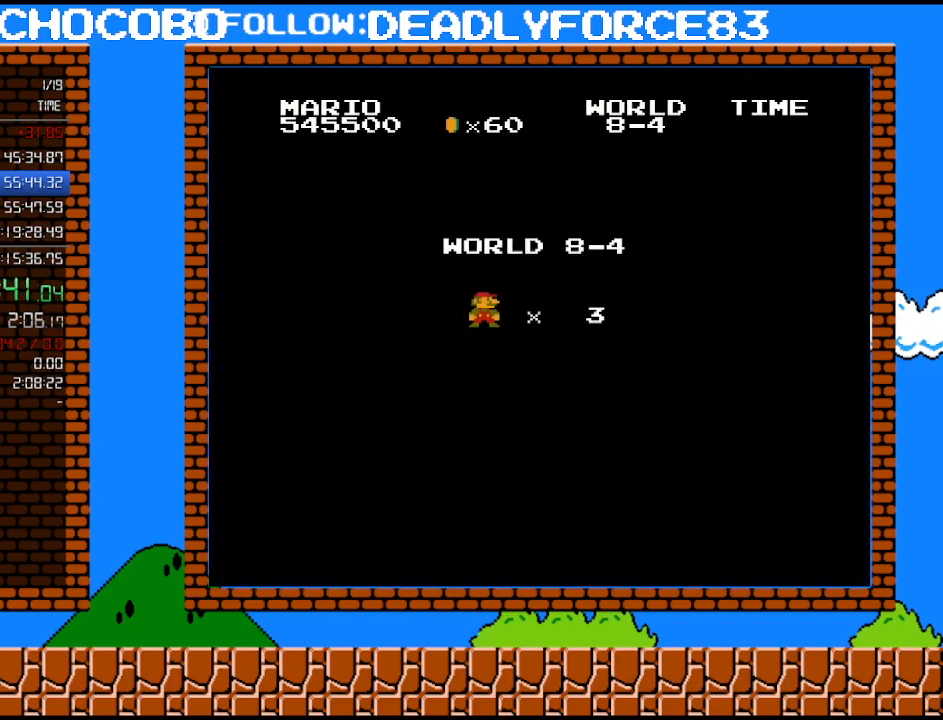
{"buttons": ["B", "DPAD_RIGHT"], "events": []}
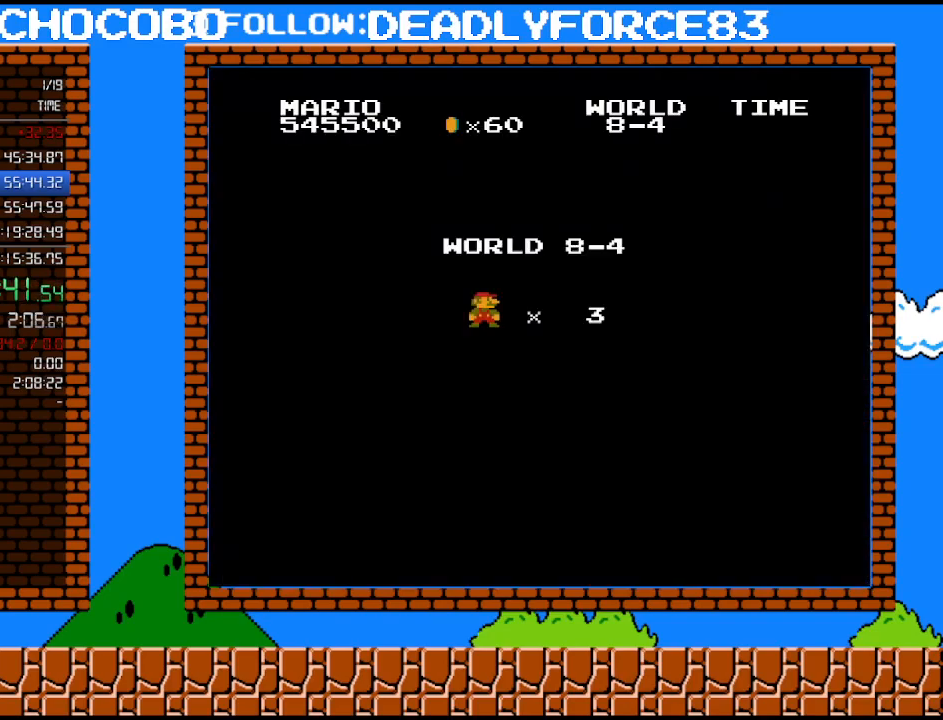
{"buttons": ["B", "DPAD_RIGHT"], "events": []}
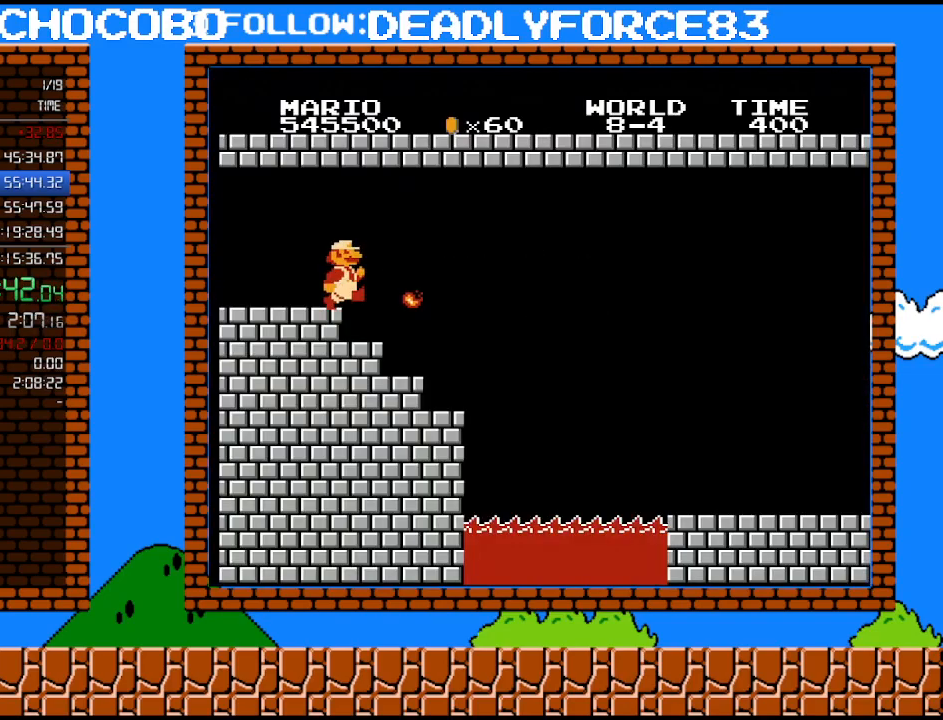
{"buttons": ["B", "DPAD_RIGHT"], "events": []}
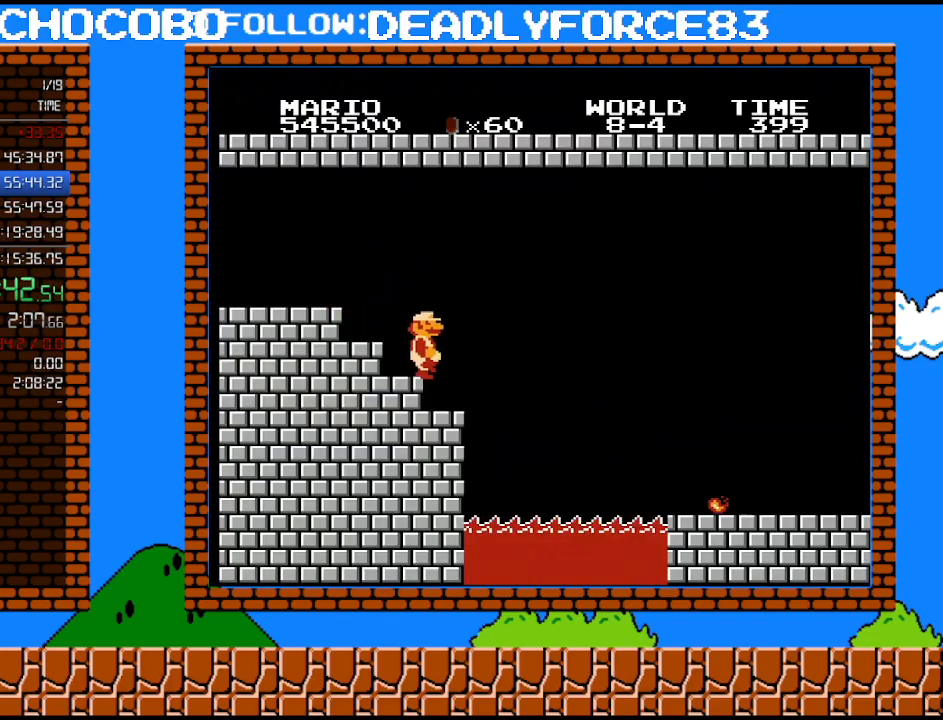
{"buttons": ["A", "B", "DPAD_RIGHT"], "events": [[250, "A", "down"]]}
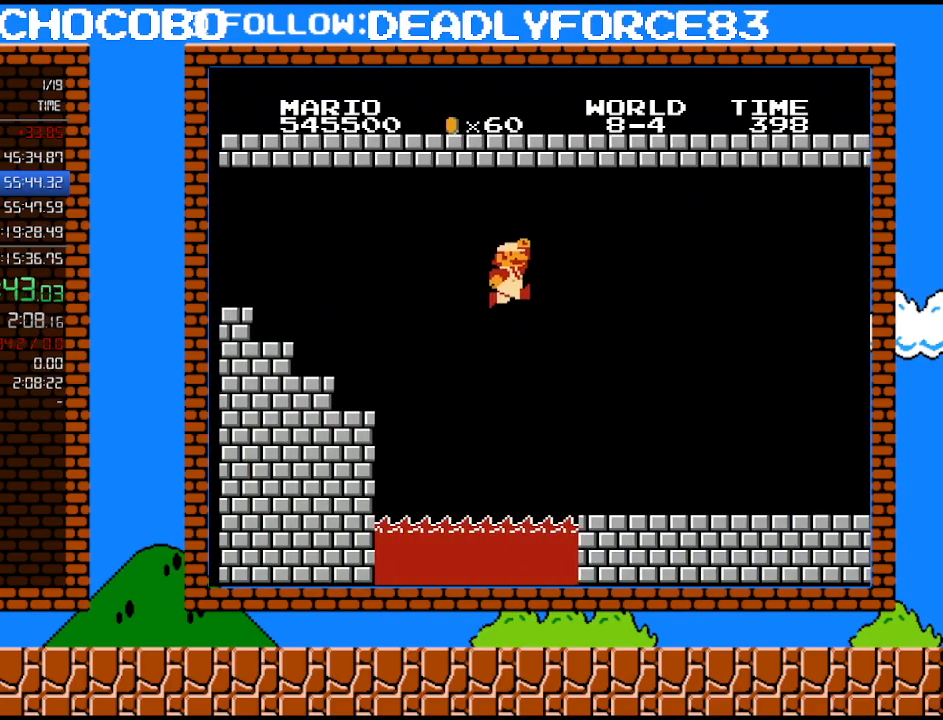
{"buttons": ["B", "DPAD_RIGHT"], "events": [[183, "A", "up"]]}
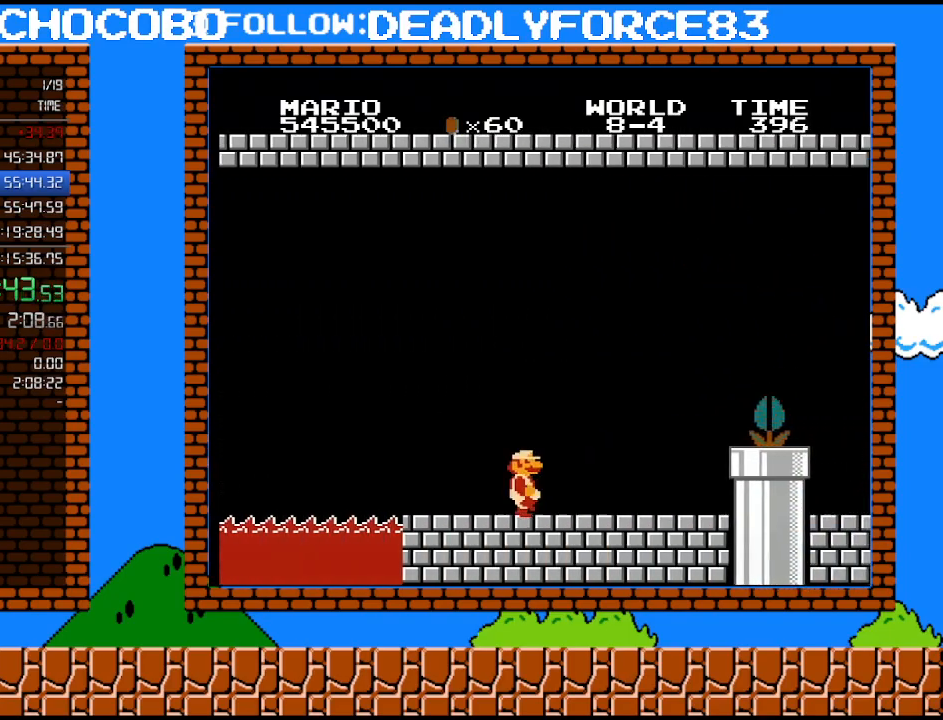
{"buttons": ["A", "DPAD_RIGHT"], "events": [[367, "A", "down"], [400, "B", "up"]]}
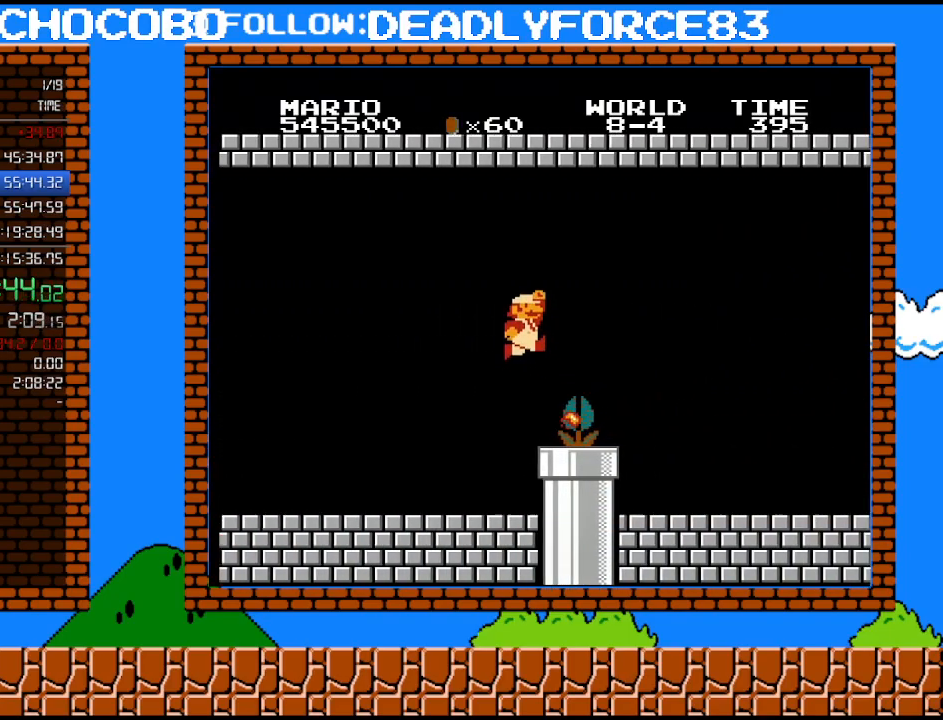
{"buttons": ["A", "B", "DPAD_RIGHT"], "events": [[83, "B", "down"]]}
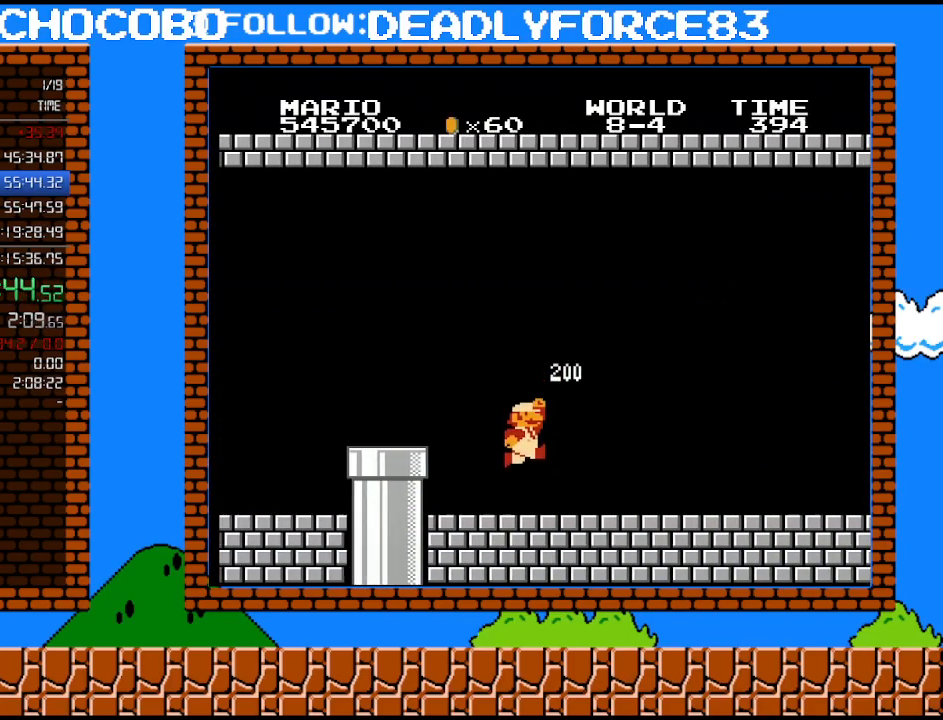
{"buttons": ["B", "DPAD_RIGHT"], "events": [[83, "A", "up"]]}
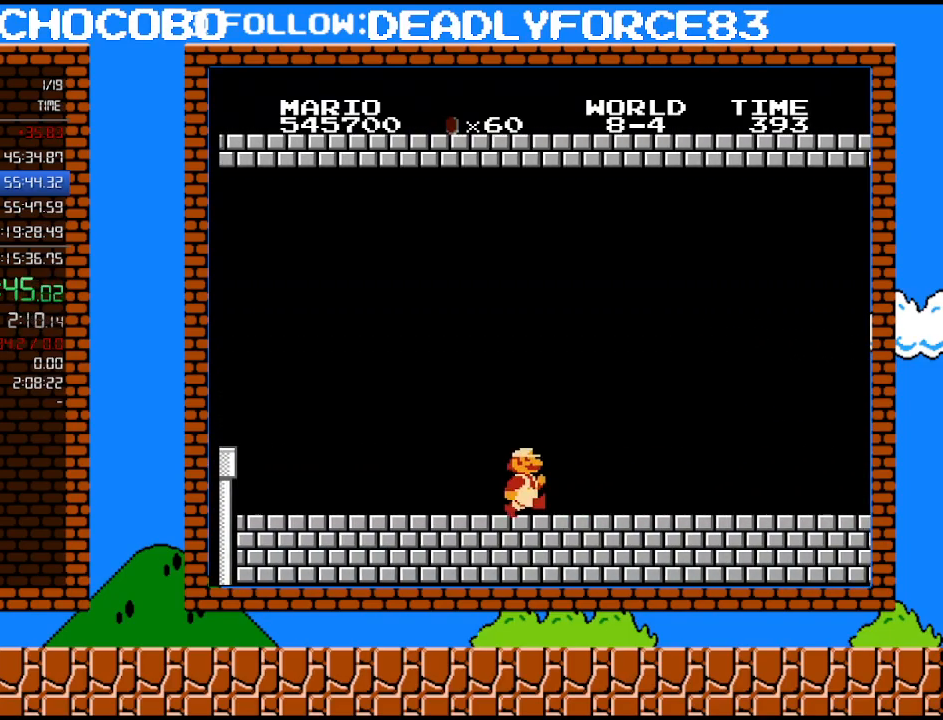
{"buttons": ["B", "DPAD_RIGHT"], "events": []}
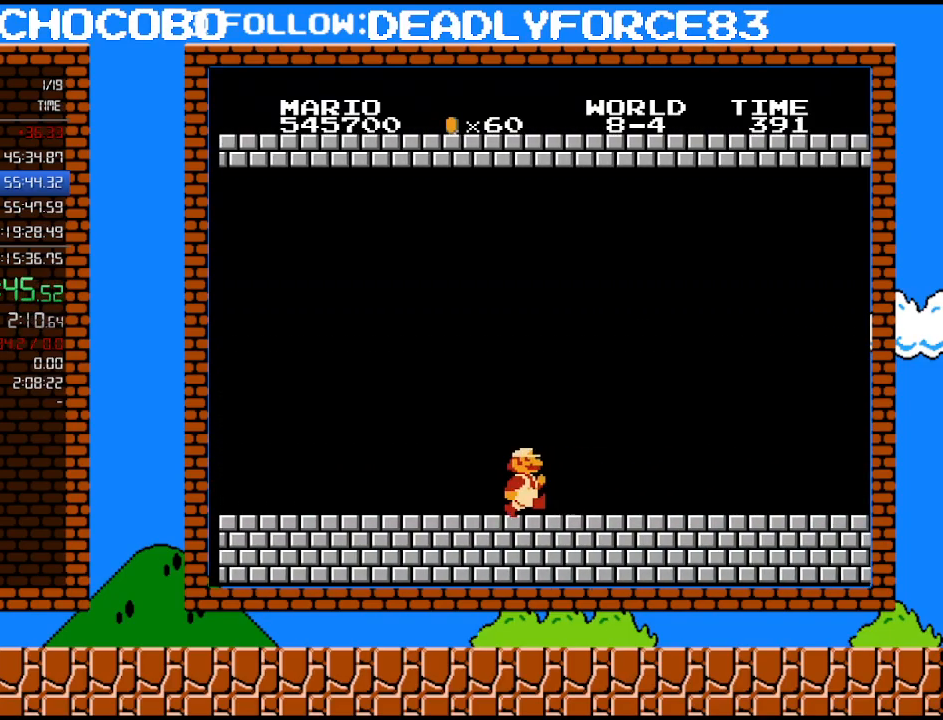
{"buttons": ["B", "DPAD_RIGHT"], "events": []}
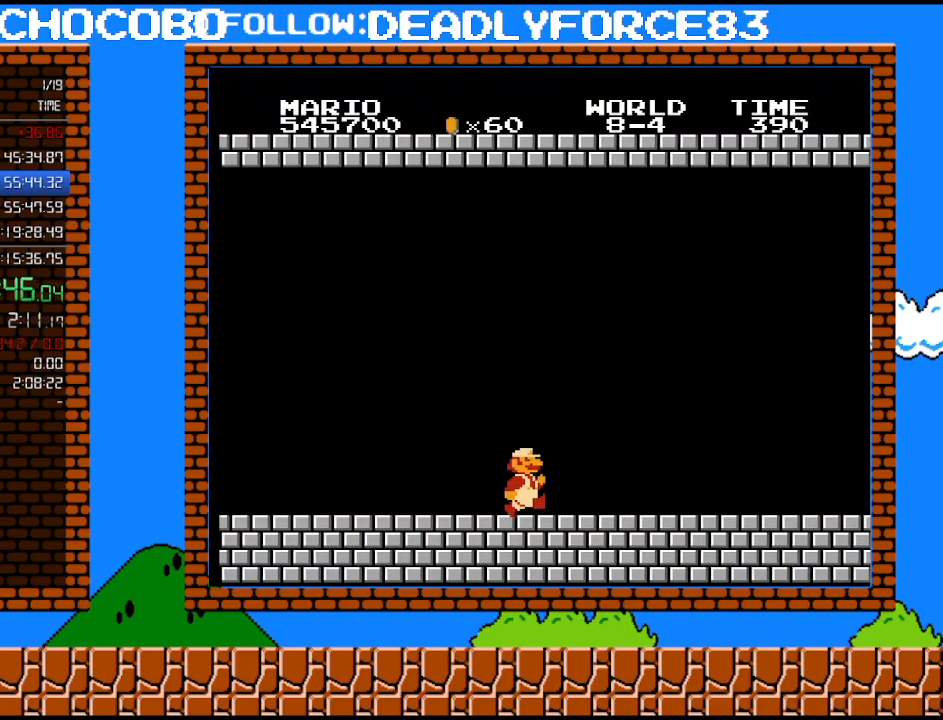
{"buttons": ["B", "DPAD_RIGHT"], "events": []}
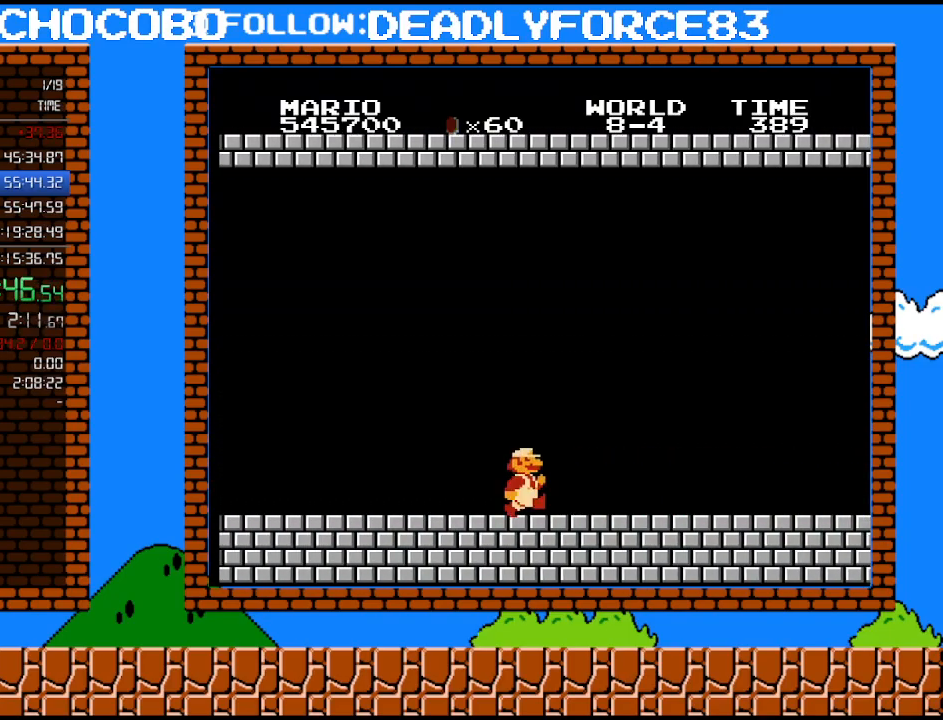
{"buttons": ["B", "DPAD_RIGHT"], "events": []}
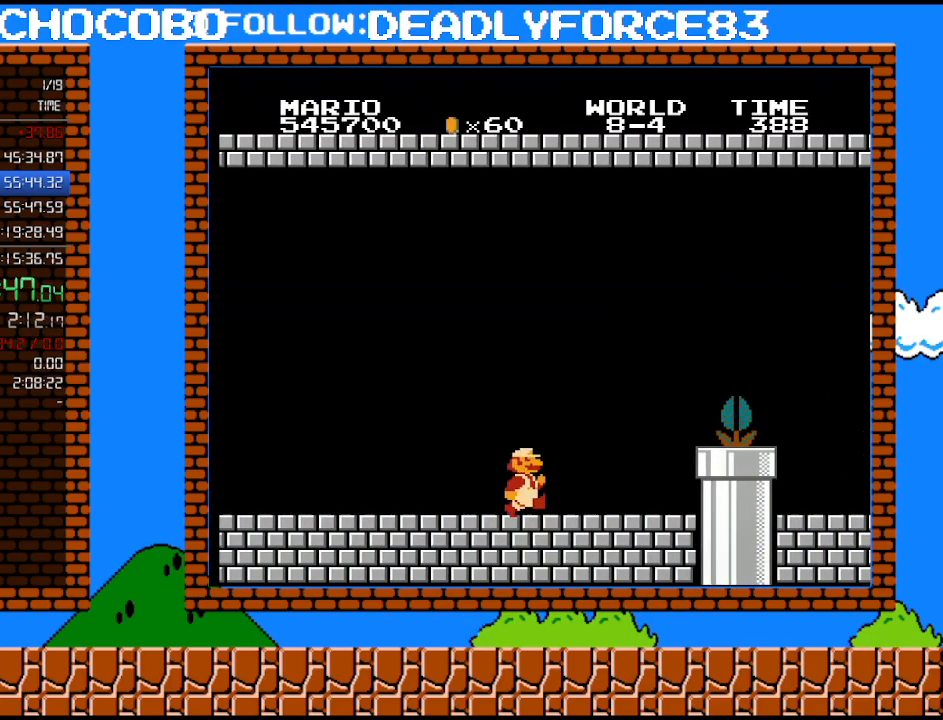
{"buttons": ["B", "DPAD_RIGHT"], "events": [[267, "A", "down"], [267, "B", "up"], [400, "B", "down"], [433, "A", "up"]]}
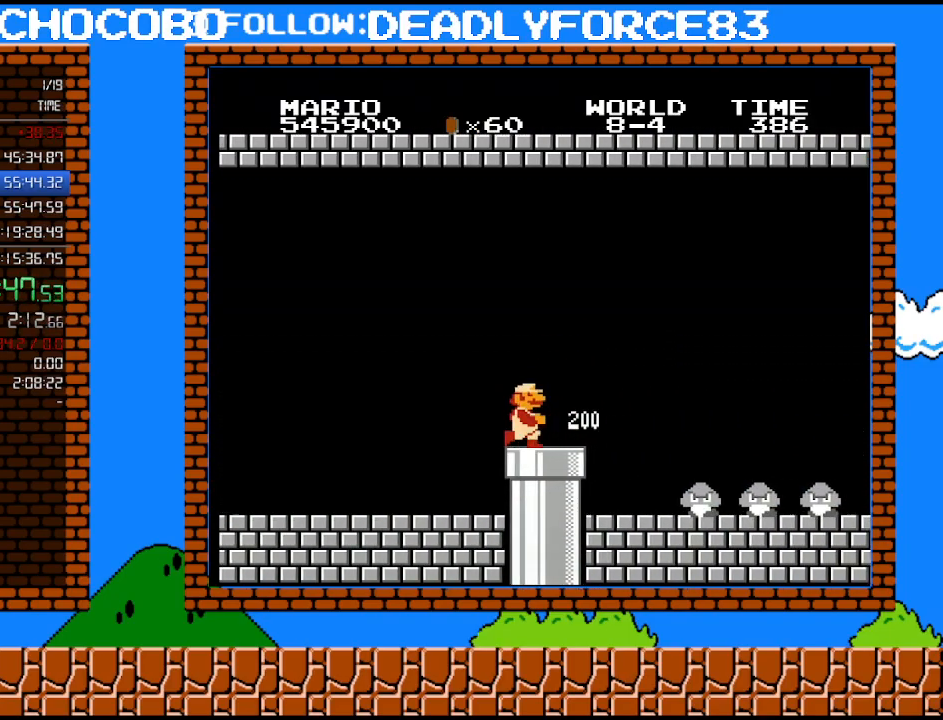
{"buttons": ["B", "DPAD_RIGHT"], "events": [[233, "A", "down"], [483, "A", "up"]]}
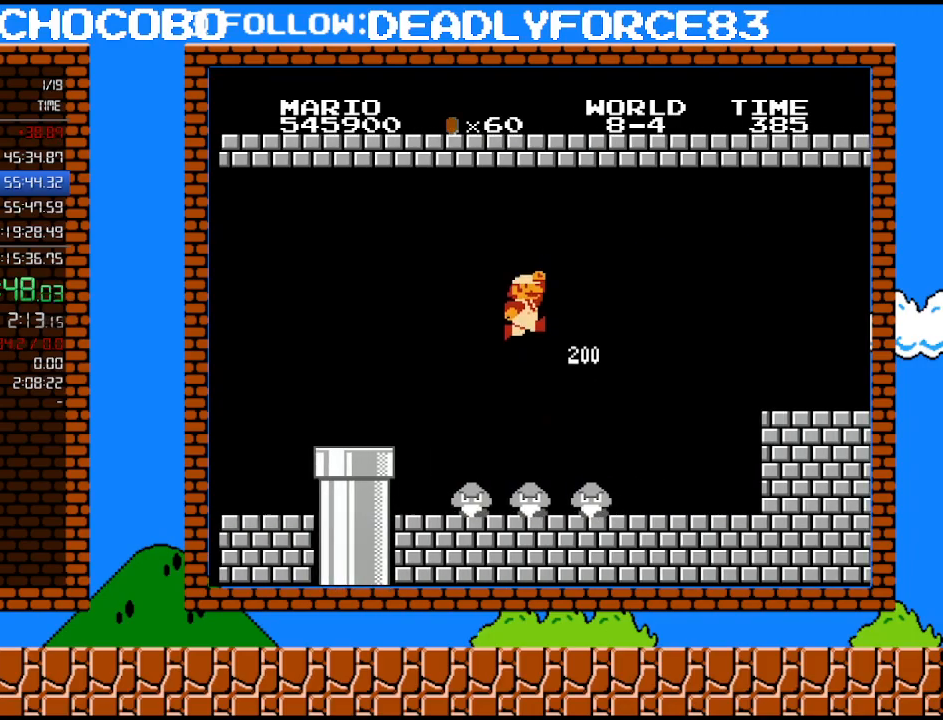
{"buttons": ["B", "DPAD_RIGHT"], "events": []}
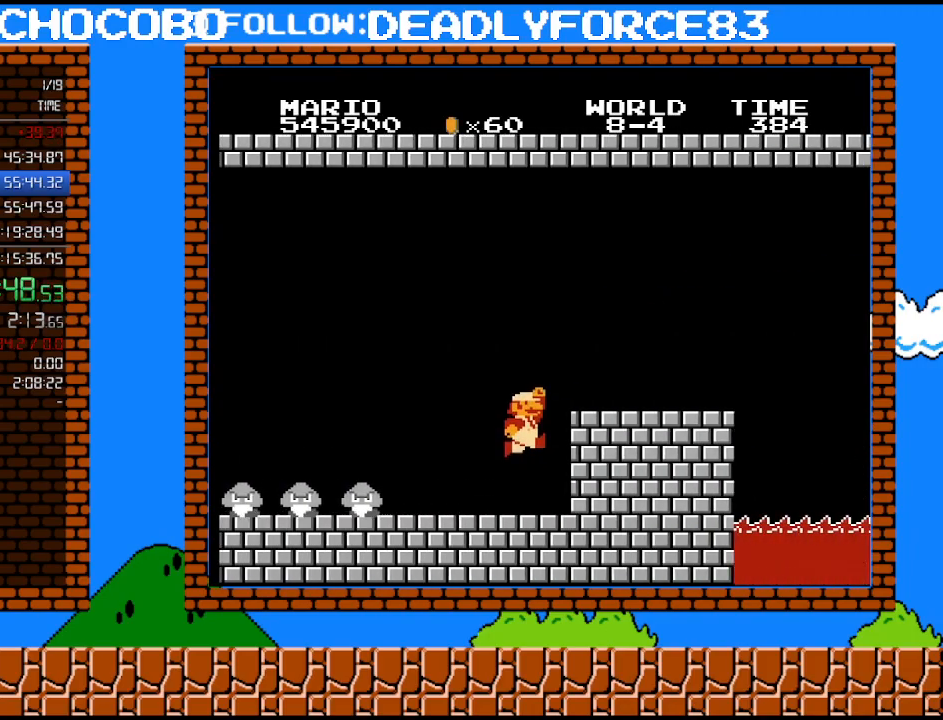
{"buttons": ["B", "DPAD_RIGHT"], "events": [[117, "A", "down"], [333, "A", "up"]]}
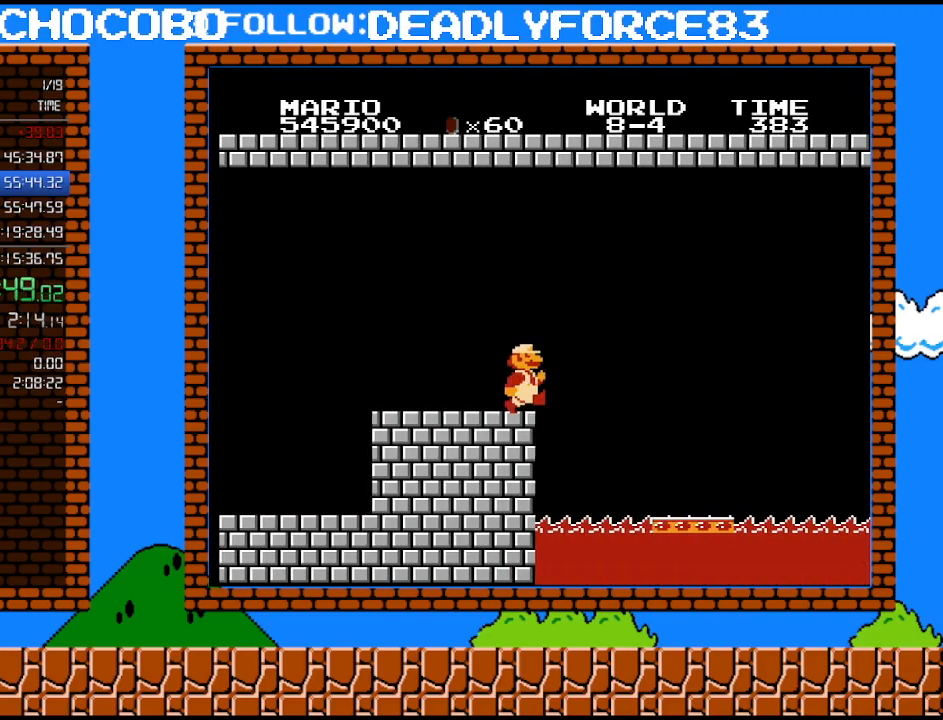
{"buttons": ["B", "DPAD_RIGHT"], "events": [[217, "B", "up"], [217, "DPAD_RIGHT", "up"], [217, "SELECT", "down"], [250, "B", "down"], [250, "DPAD_RIGHT", "down"], [250, "SELECT", "up"]]}
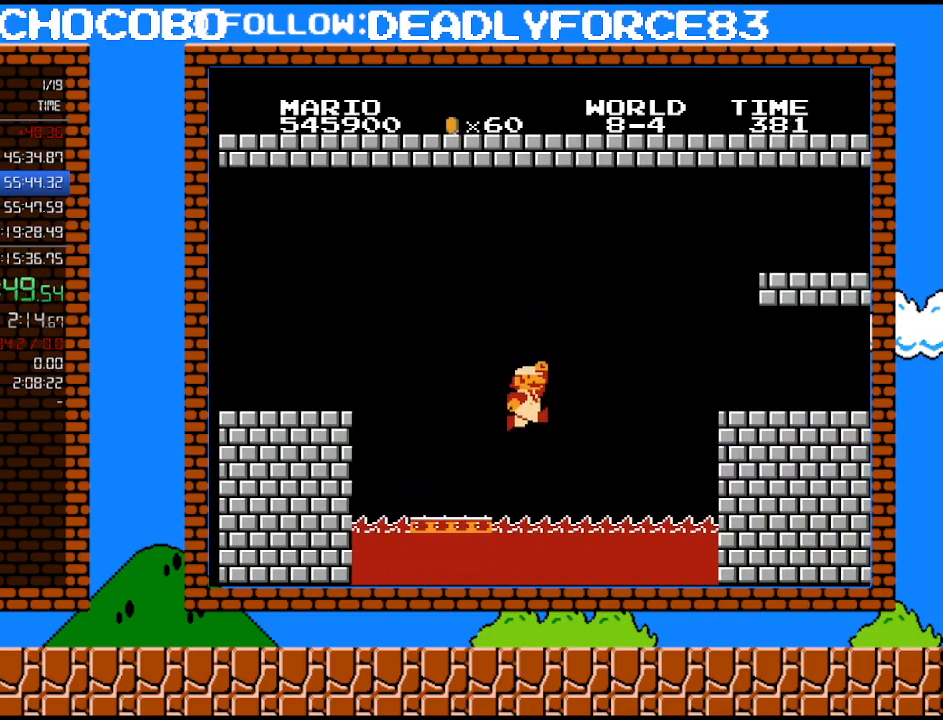
{"buttons": ["A", "B", "DPAD_RIGHT"], "events": [[83, "A", "down"]]}
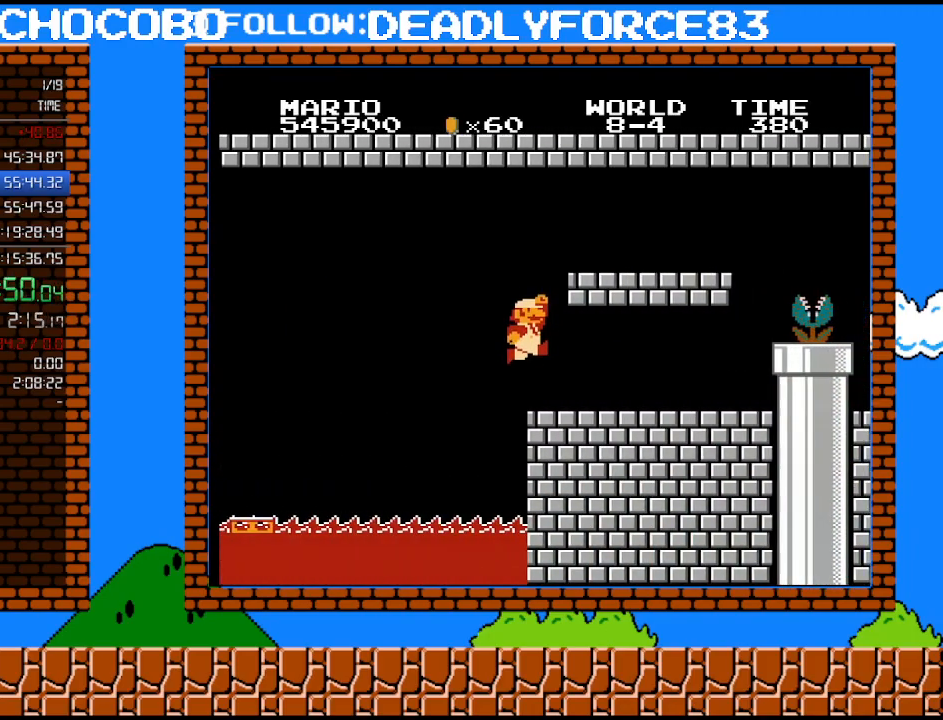
{"buttons": ["B", "DPAD_RIGHT"], "events": [[117, "A", "up"]]}
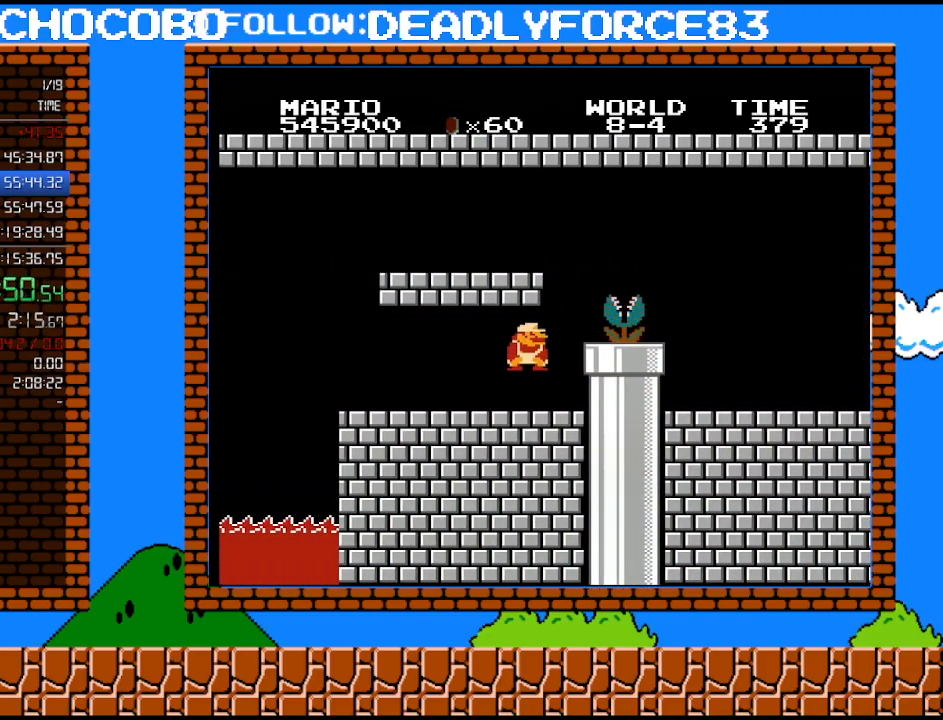
{"buttons": ["DPAD_DOWN"], "events": [[50, "DPAD_UP", "down"], [83, "DPAD_UP", "up"], [117, "DPAD_DOWN", "down"], [150, "A", "down"], [150, "DPAD_RIGHT", "up"], [183, "B", "up"], [233, "A", "up"]]}
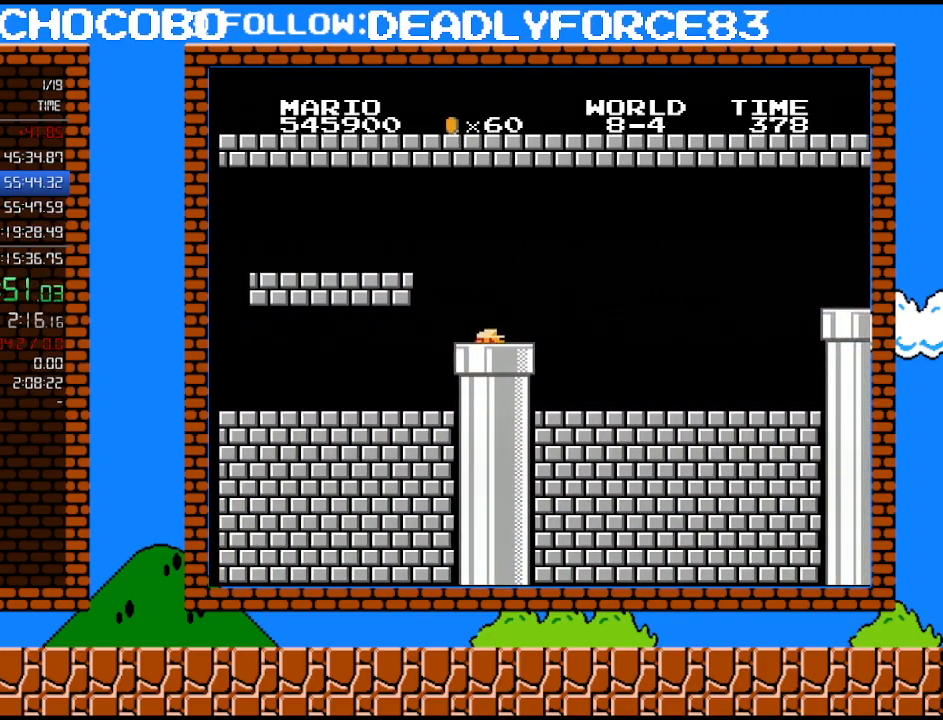
{"buttons": [], "events": [[217, "DPAD_DOWN", "up"]]}
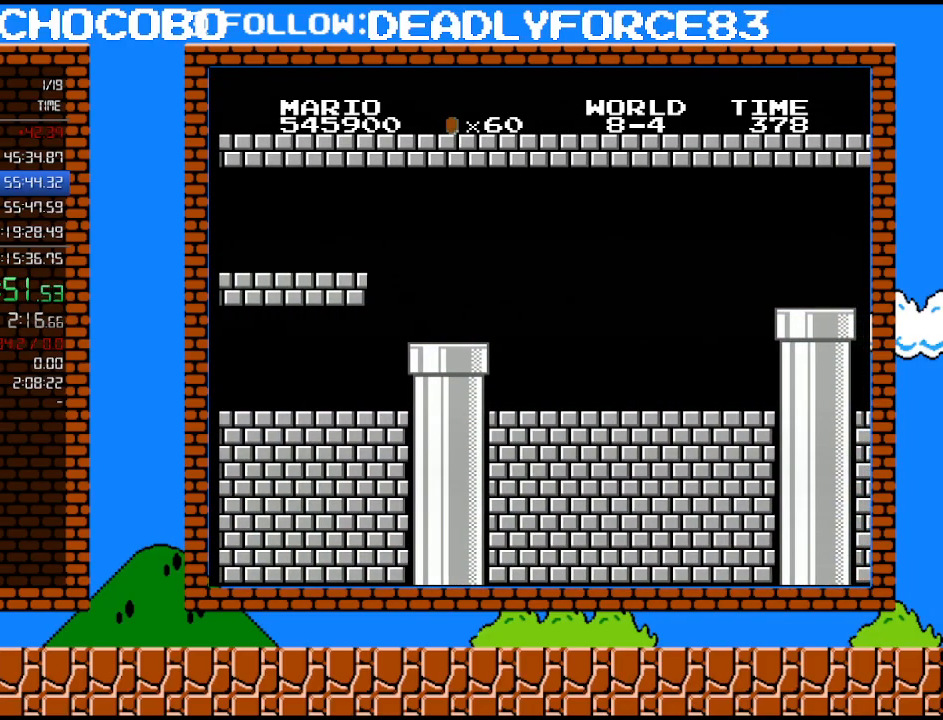
{"buttons": [], "events": []}
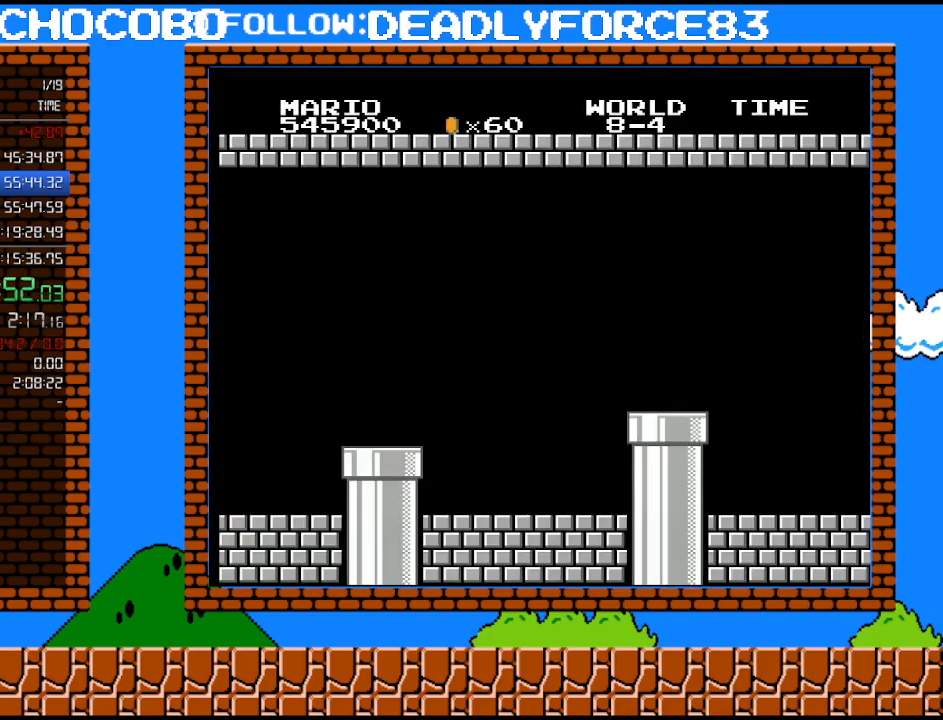
{"buttons": [], "events": []}
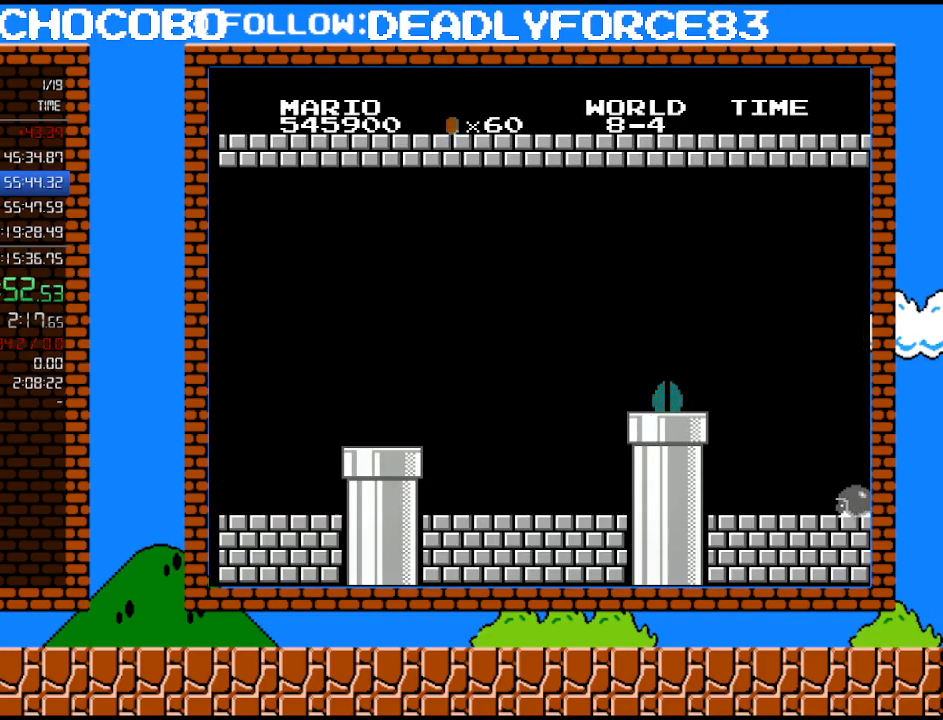
{"buttons": ["DPAD_RIGHT"], "events": [[150, "DPAD_RIGHT", "down"]]}